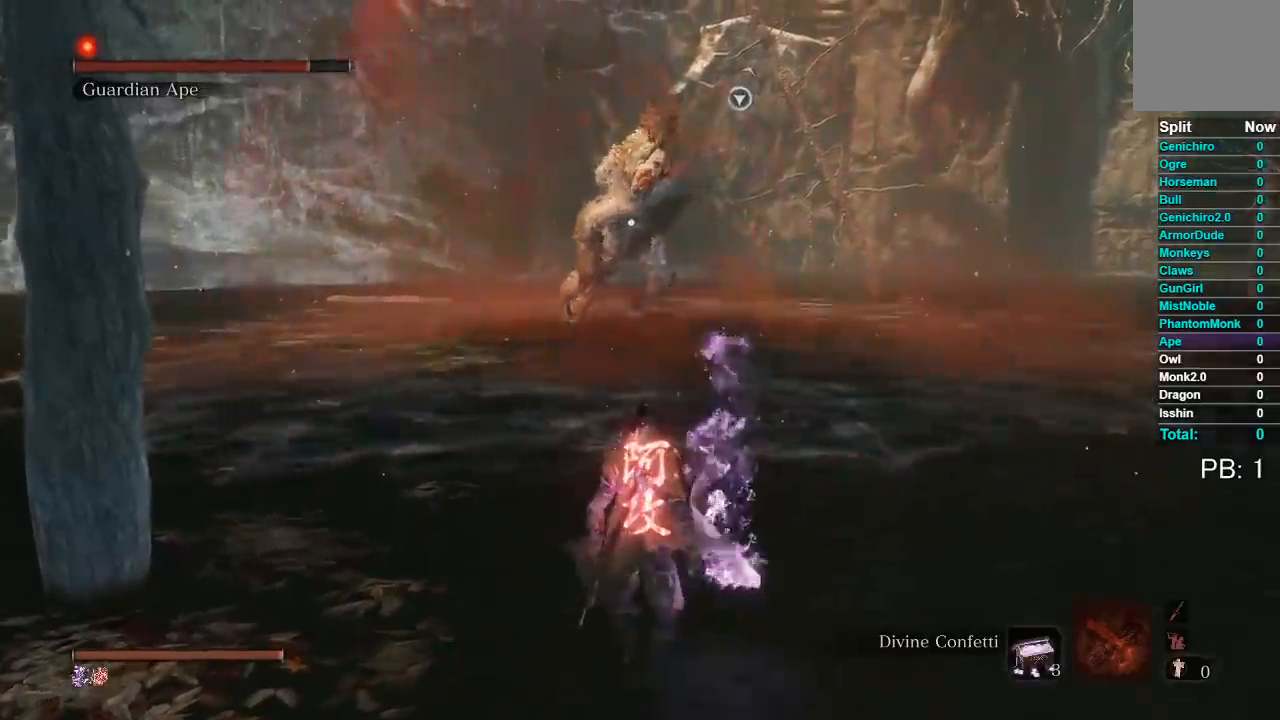
Gameplay with a controller (Xbox layout); each line is a JSON object with the inputs held at the frame after it (dt_ms = milliseconds from this image to that frame). "button_events" lists button changes between this image and that frame as [ms after this image, input, new state], when the widget could be followed in between (sticks are given only as held states). Not read: R2 right_stick.
{"dt_ms": 500, "buttons": [], "left_stick": "up", "button_events": []}
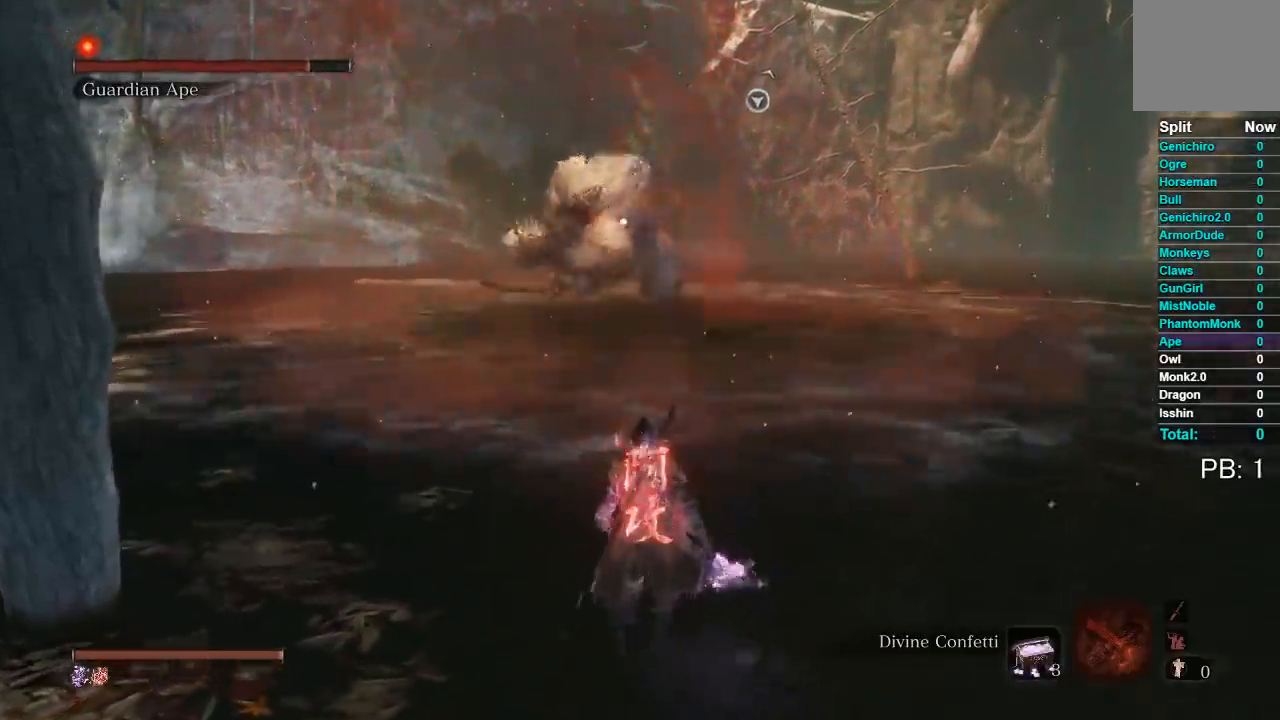
{"dt_ms": 500, "buttons": [], "left_stick": "up", "button_events": []}
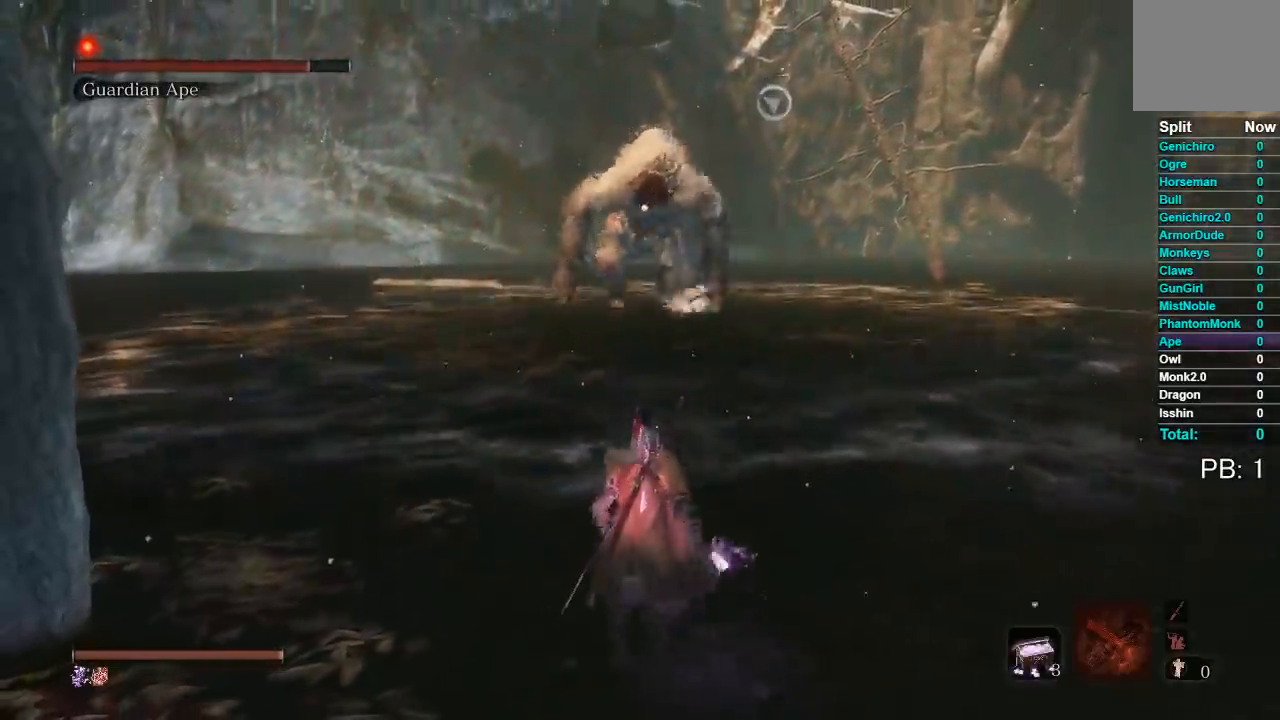
{"dt_ms": 500, "buttons": [], "left_stick": "down-right", "button_events": []}
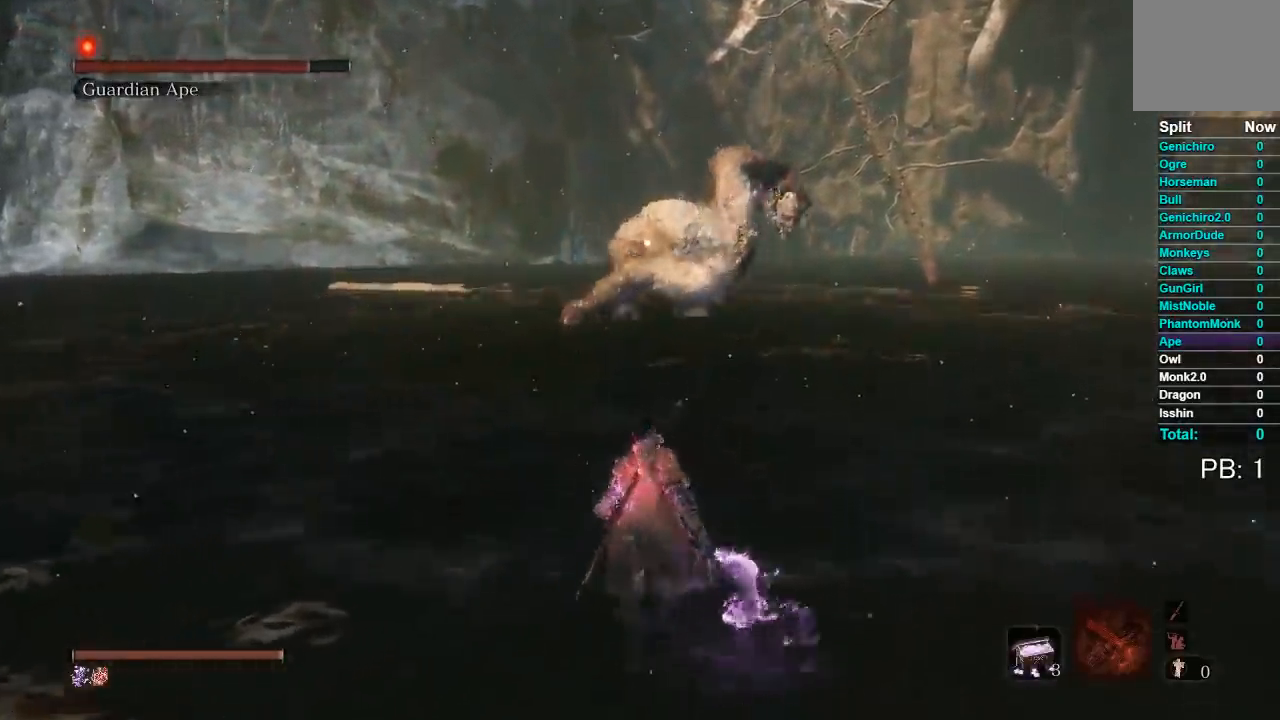
{"dt_ms": 500, "buttons": [], "left_stick": "down", "button_events": []}
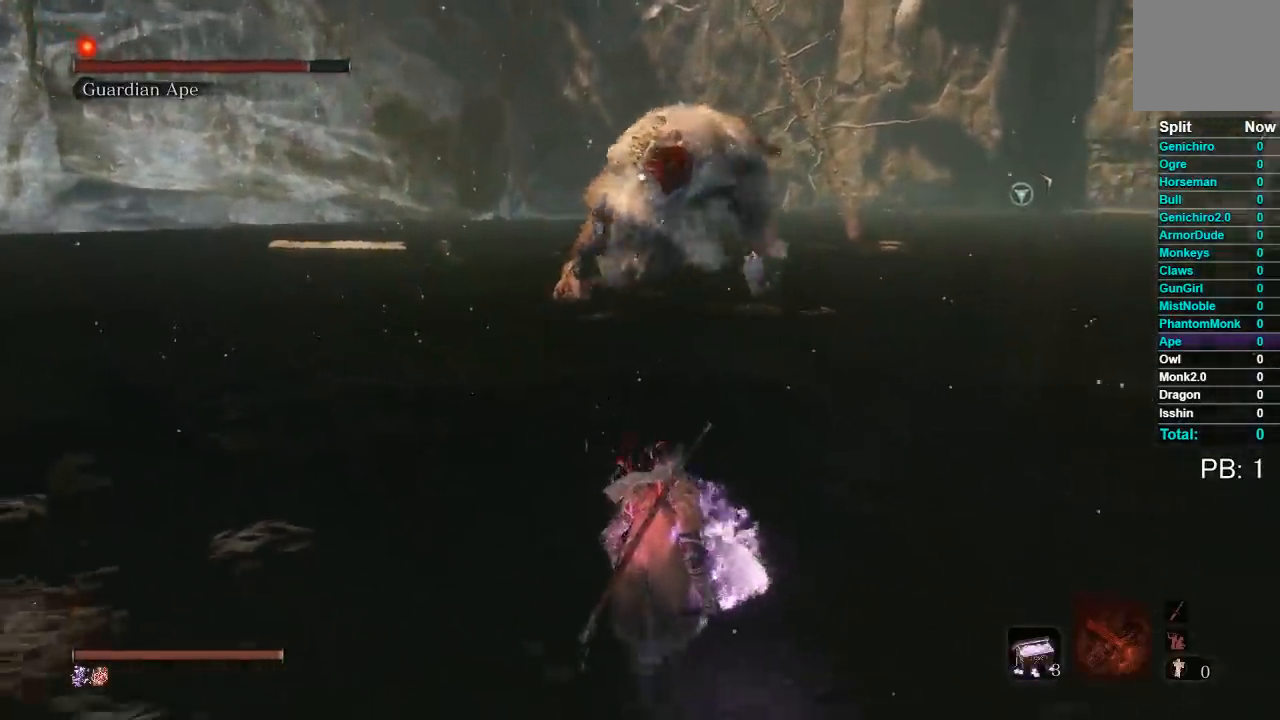
{"dt_ms": 500, "buttons": ["A"], "left_stick": "up", "button_events": [[500, "A", "down"]]}
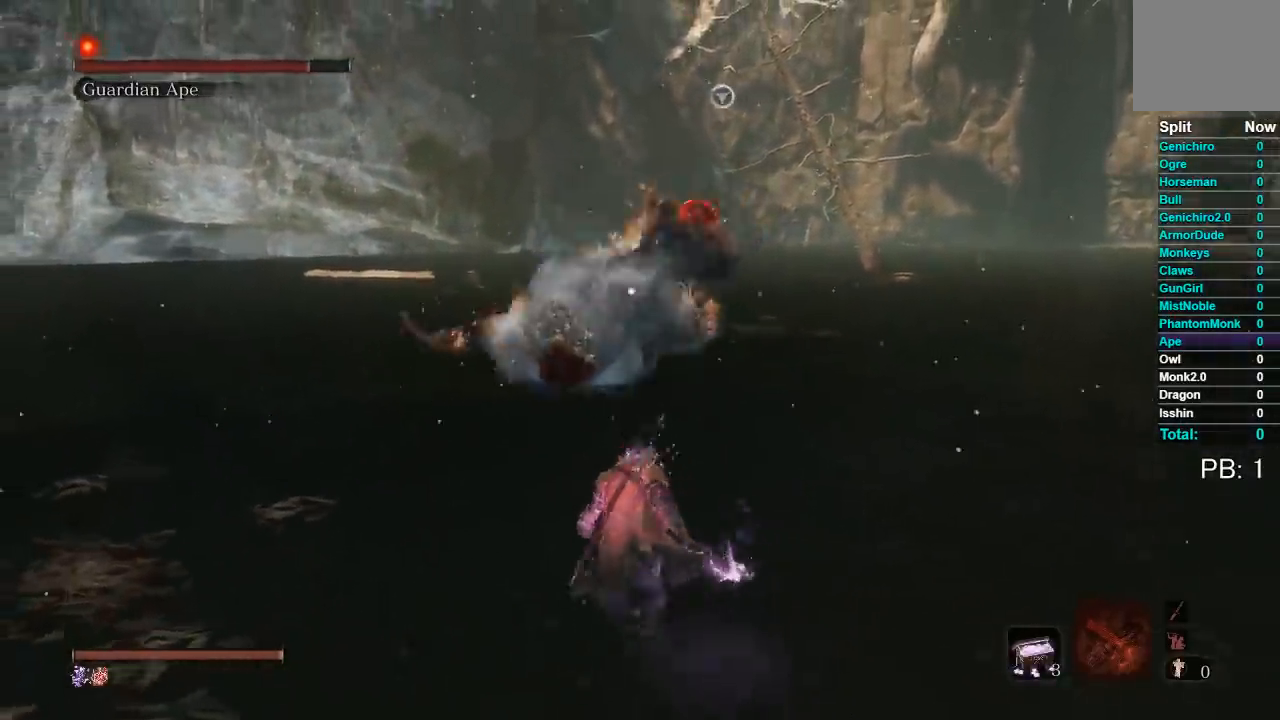
{"dt_ms": 500, "buttons": ["R1"], "left_stick": "up", "button_events": [[150, "A", "up"], [417, "R1", "down"]]}
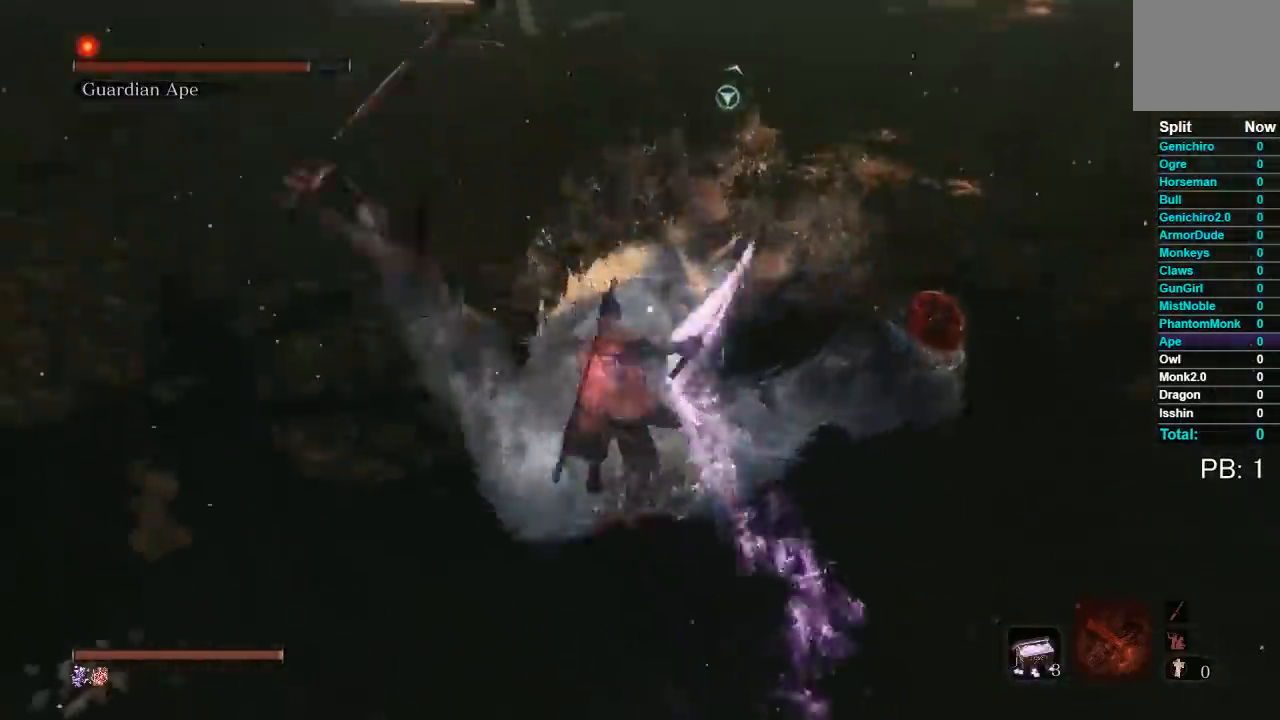
{"dt_ms": 500, "buttons": ["R1"], "left_stick": "up-right"}
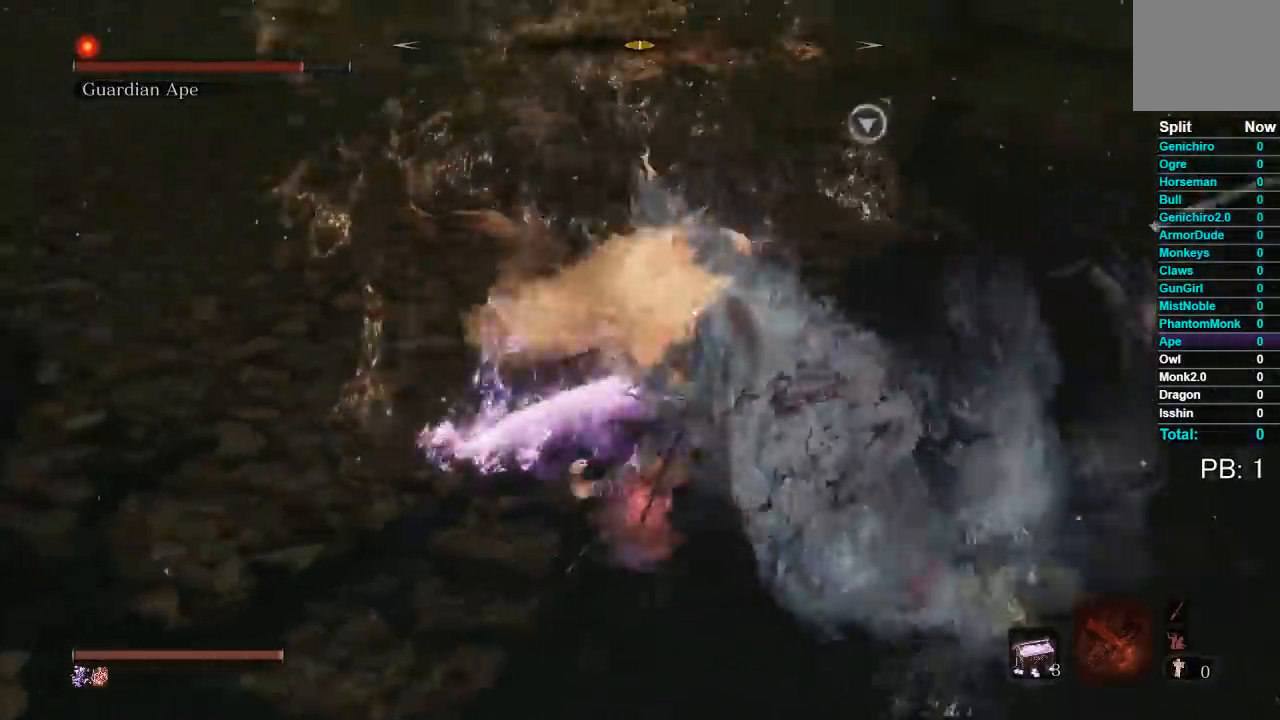
{"dt_ms": 500, "buttons": [], "left_stick": "up-right"}
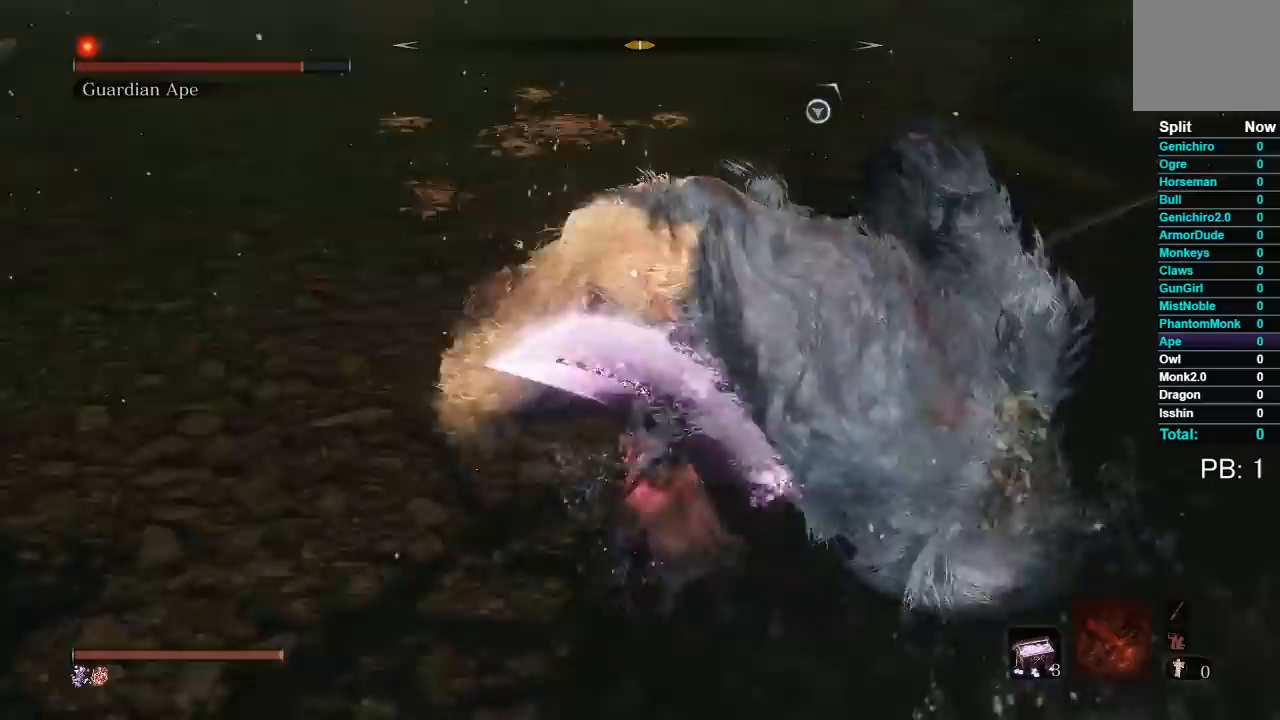
{"dt_ms": 1000, "buttons": [], "left_stick": "down", "button_events": [[167, "R1", "down"], [233, "R1", "up"]]}
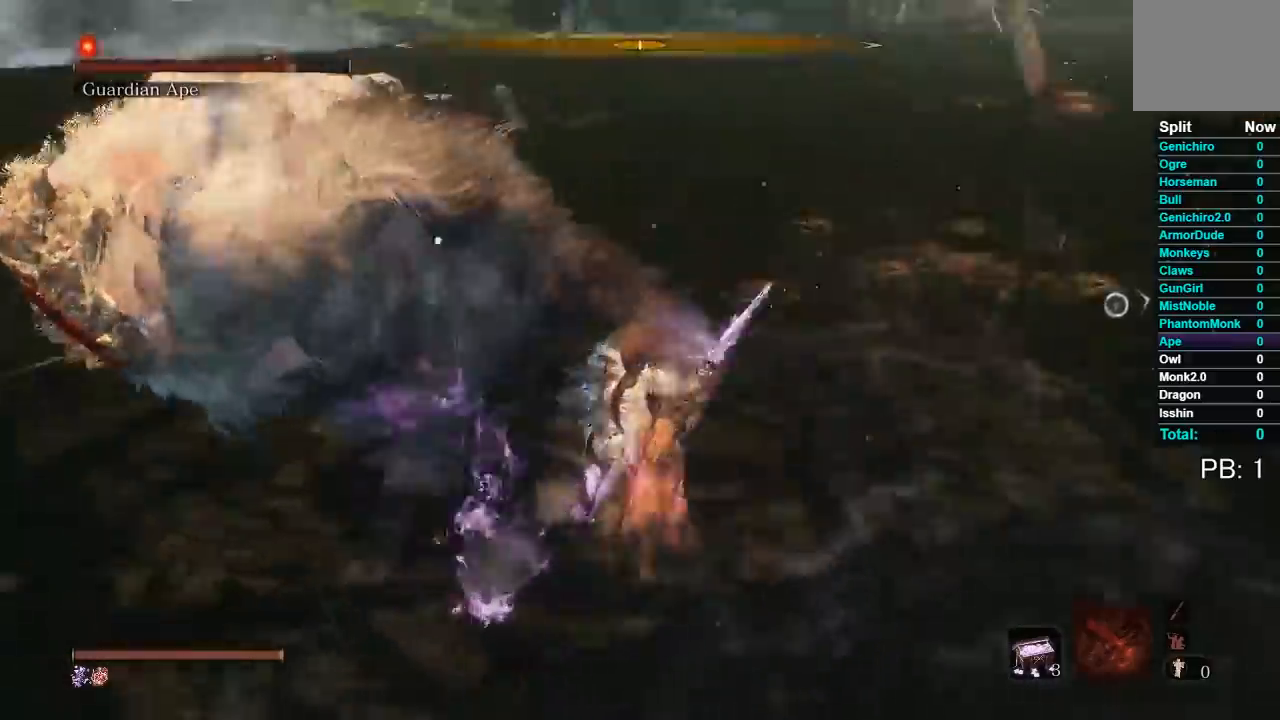
{"dt_ms": 500, "buttons": ["B"], "left_stick": "down-right", "button_events": [[350, "B", "down"]]}
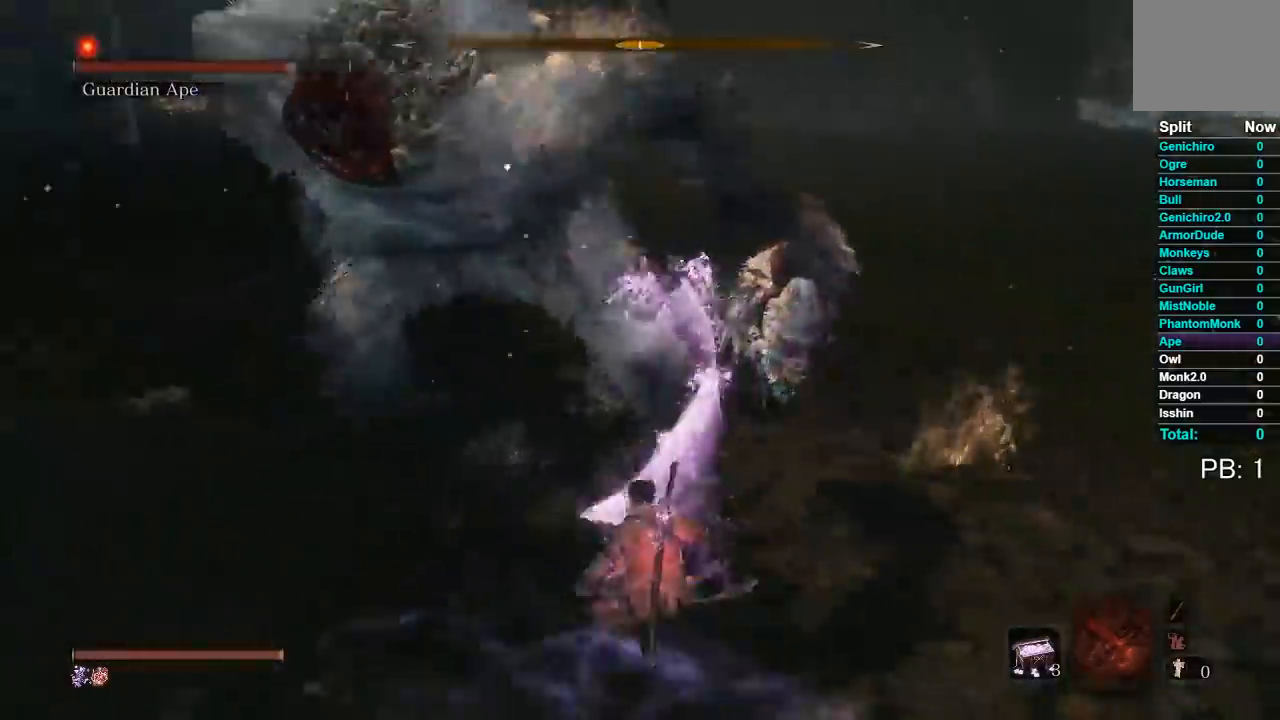
{"dt_ms": 500, "buttons": ["B"], "left_stick": "down", "button_events": []}
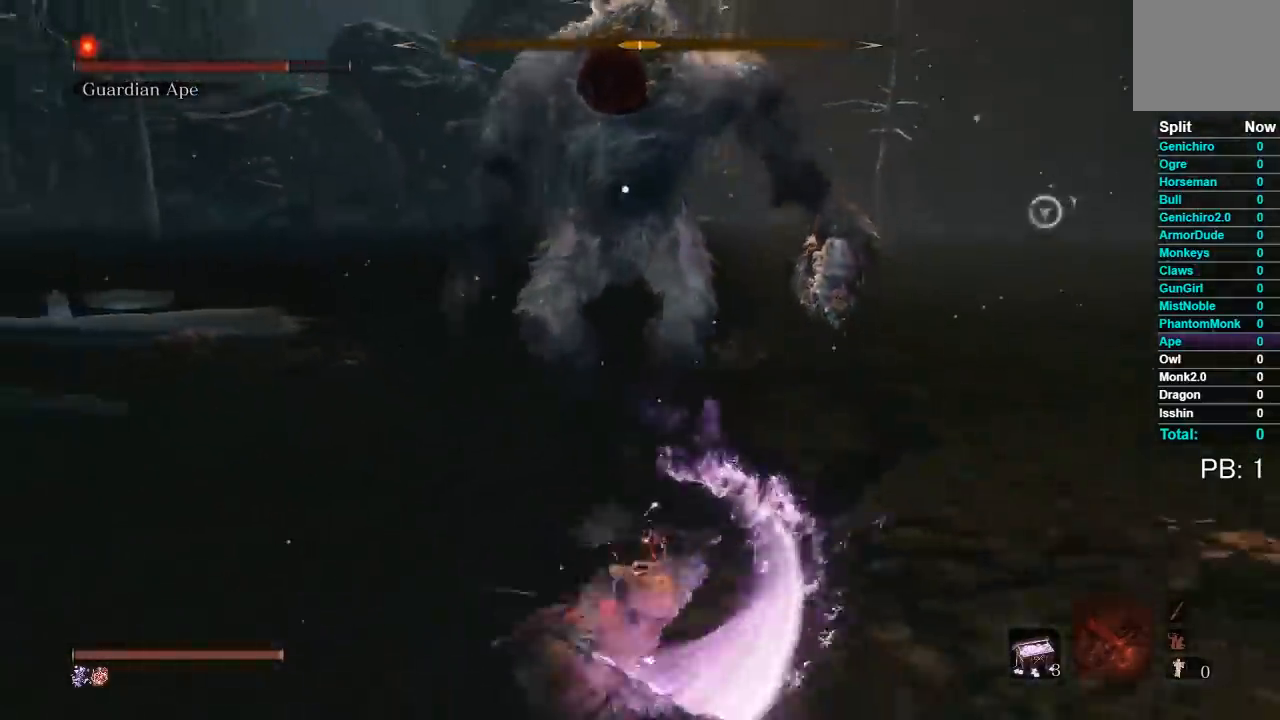
{"dt_ms": 500, "buttons": [], "left_stick": "down-left", "button_events": [[133, "B", "up"]]}
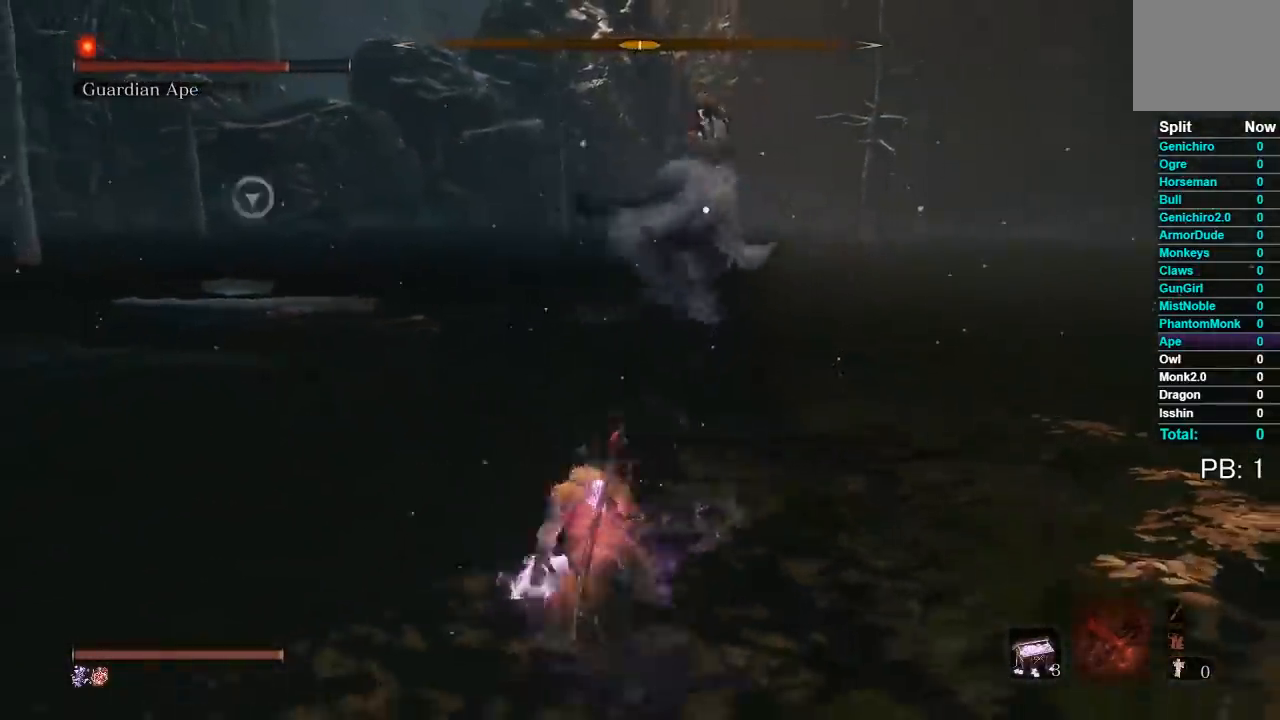
{"dt_ms": 500, "buttons": [], "left_stick": "up", "button_events": []}
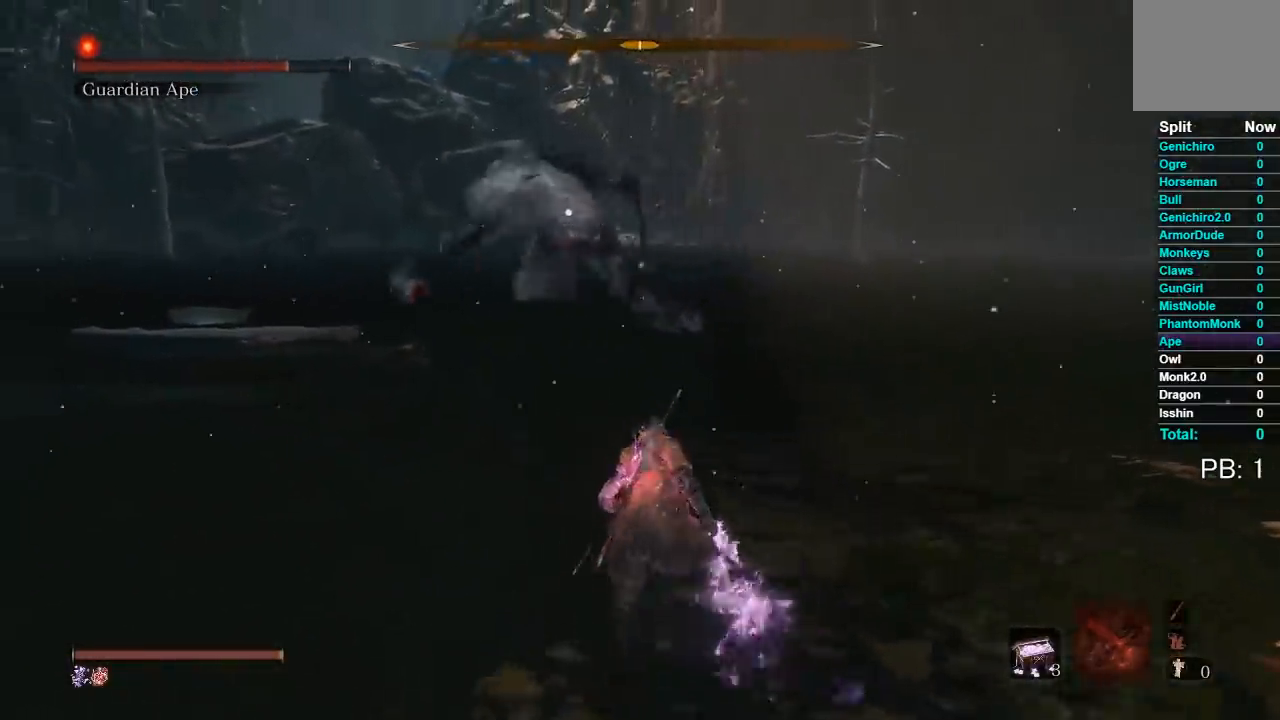
{"dt_ms": 500, "buttons": [], "left_stick": "up", "button_events": []}
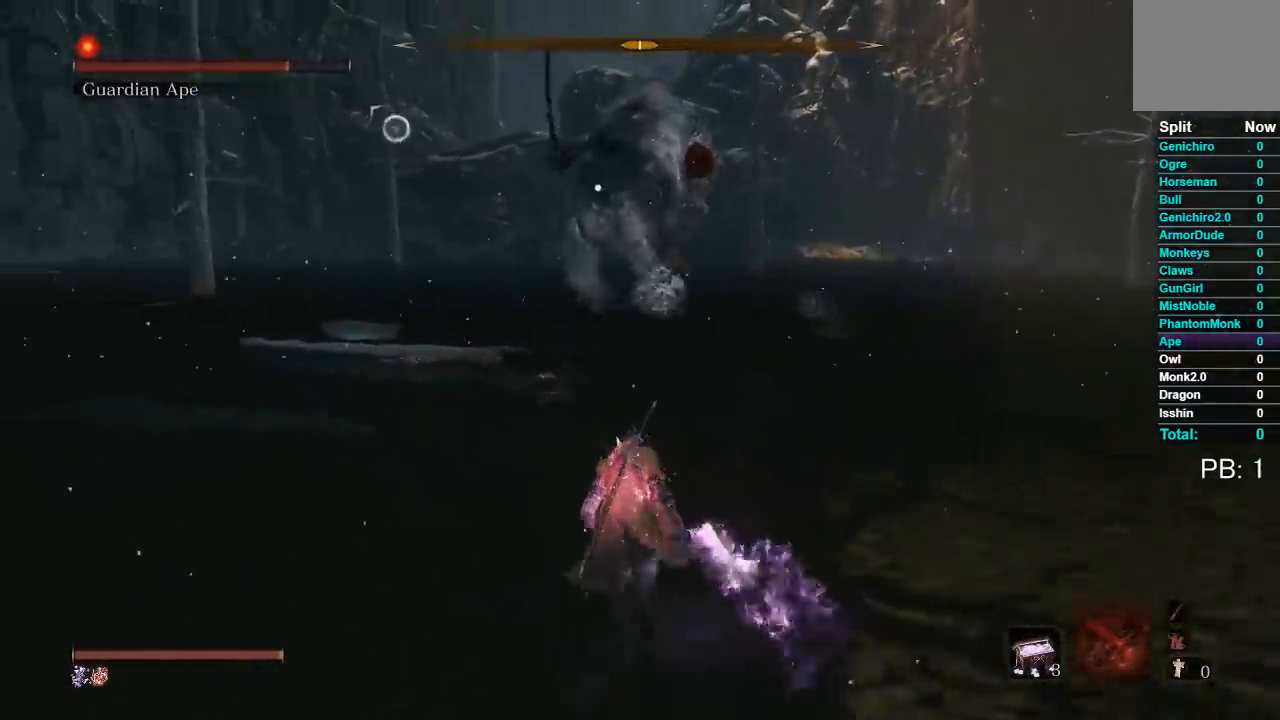
{"dt_ms": 500, "buttons": [], "left_stick": "up", "button_events": []}
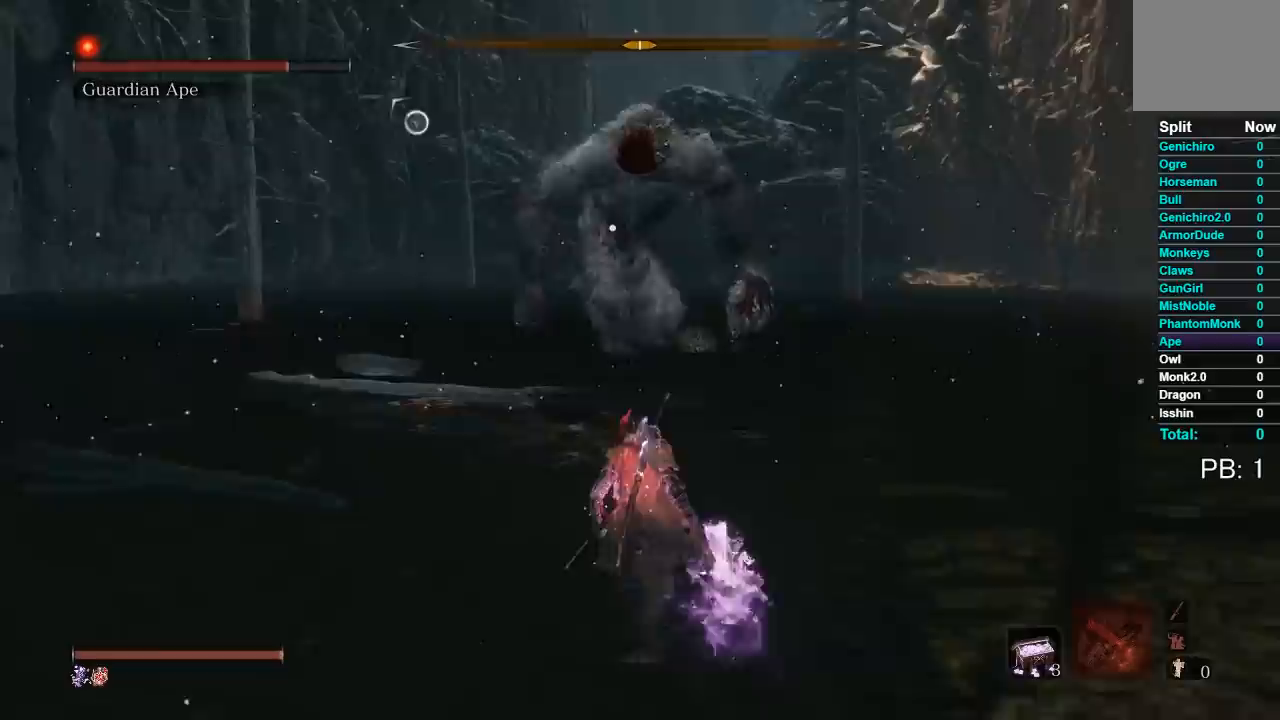
{"dt_ms": 500, "buttons": [], "left_stick": "up", "button_events": []}
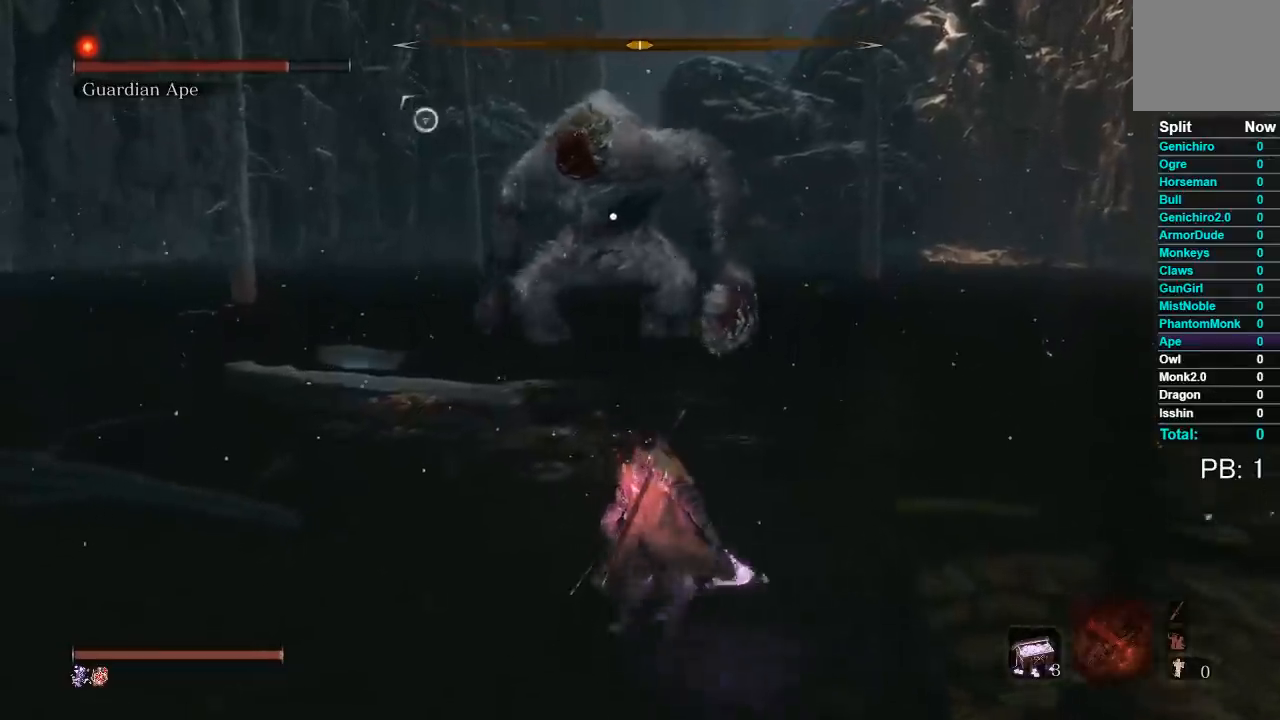
{"dt_ms": 500, "buttons": [], "left_stick": "center", "button_events": []}
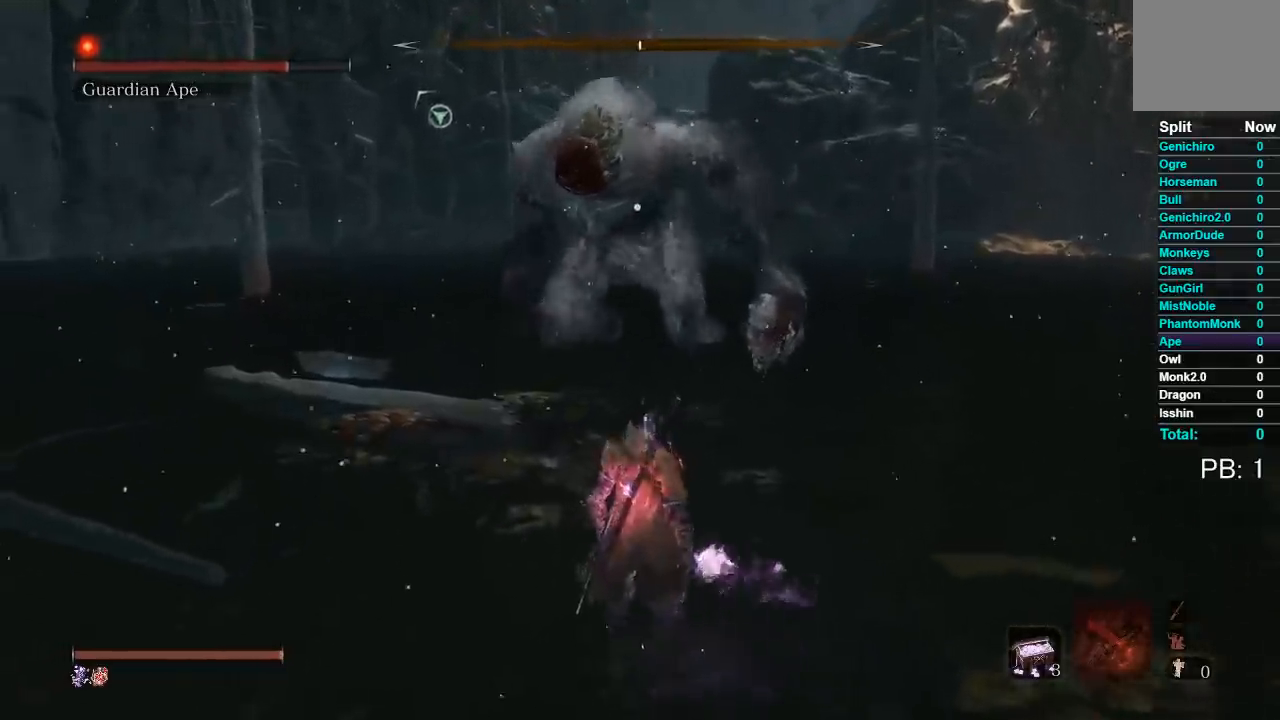
{"dt_ms": 500, "buttons": [], "left_stick": "up", "button_events": []}
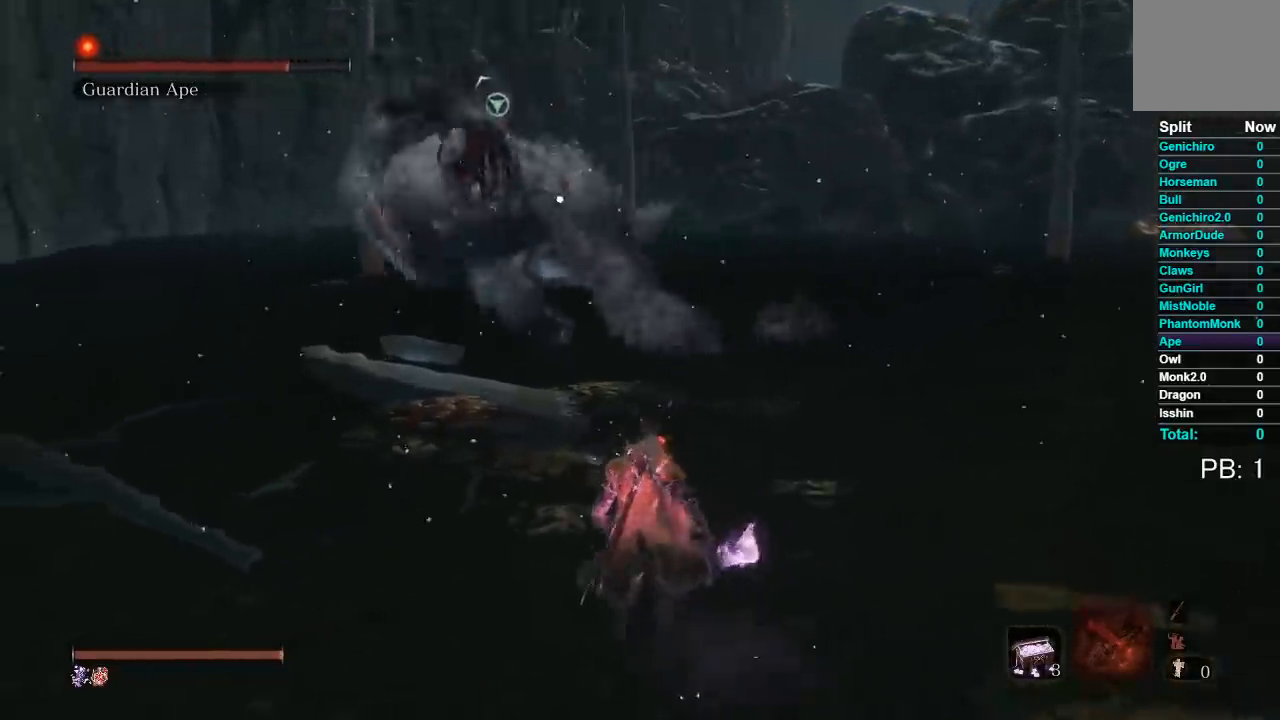
{"dt_ms": 500, "buttons": [], "left_stick": "left", "button_events": []}
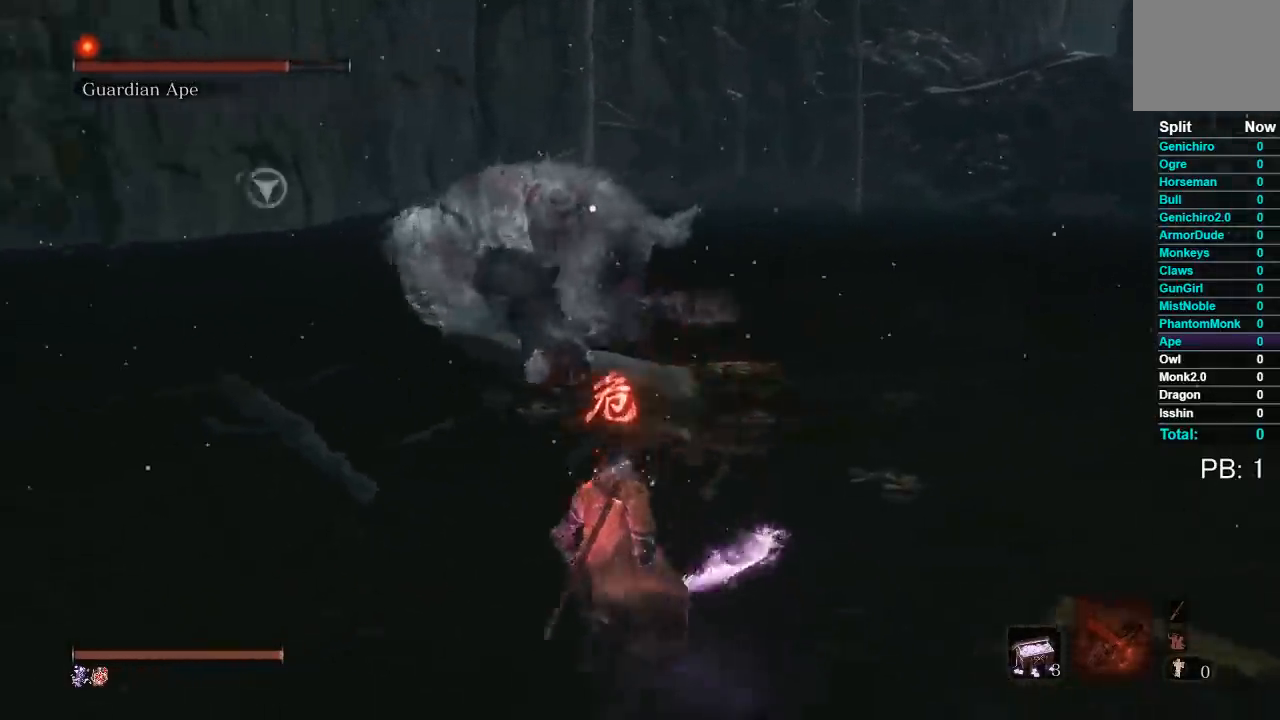
{"dt_ms": 500, "buttons": [], "left_stick": "up", "button_events": [[17, "A", "down"], [100, "A", "up"]]}
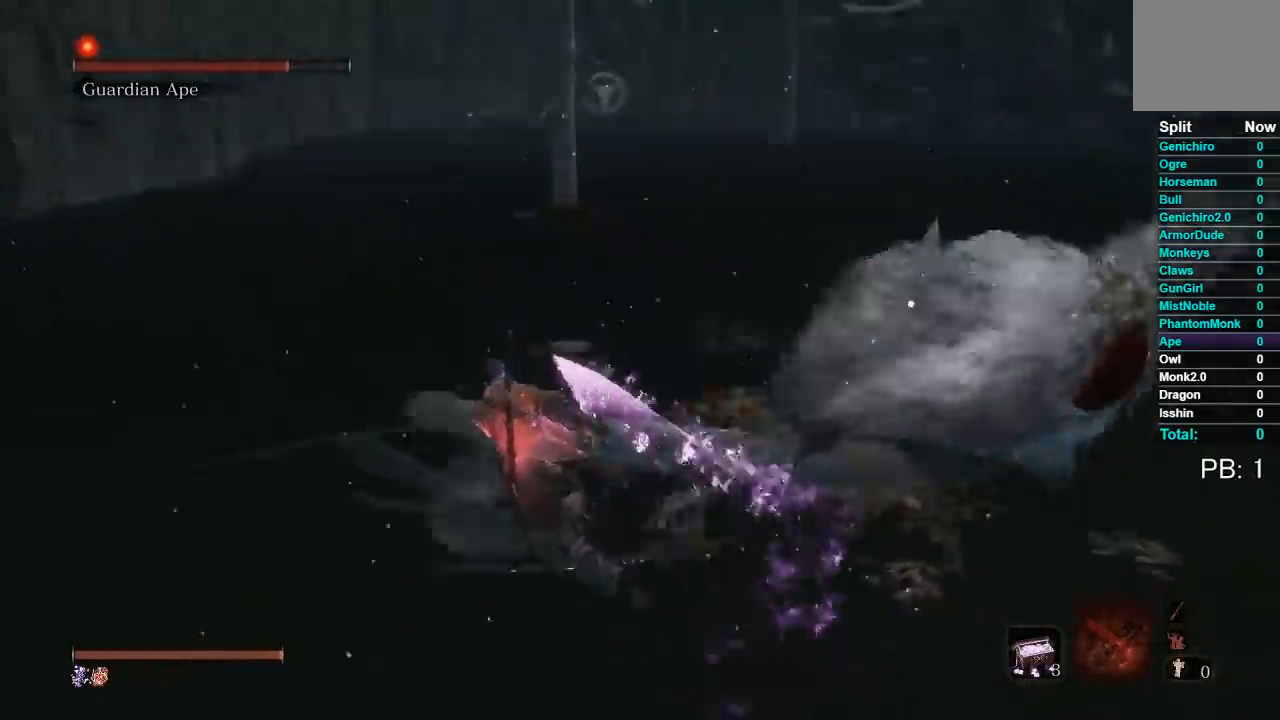
{"dt_ms": 500, "buttons": [], "left_stick": "up-right", "button_events": []}
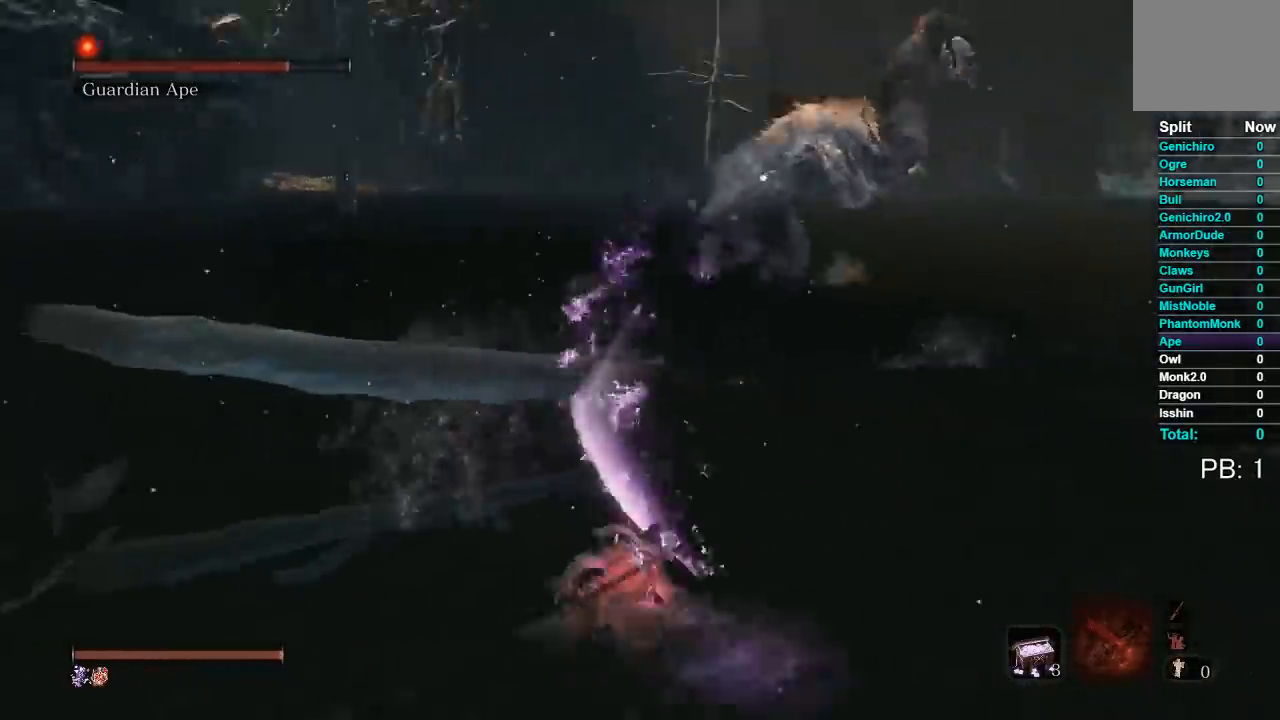
{"dt_ms": 500, "buttons": [], "left_stick": "up", "button_events": []}
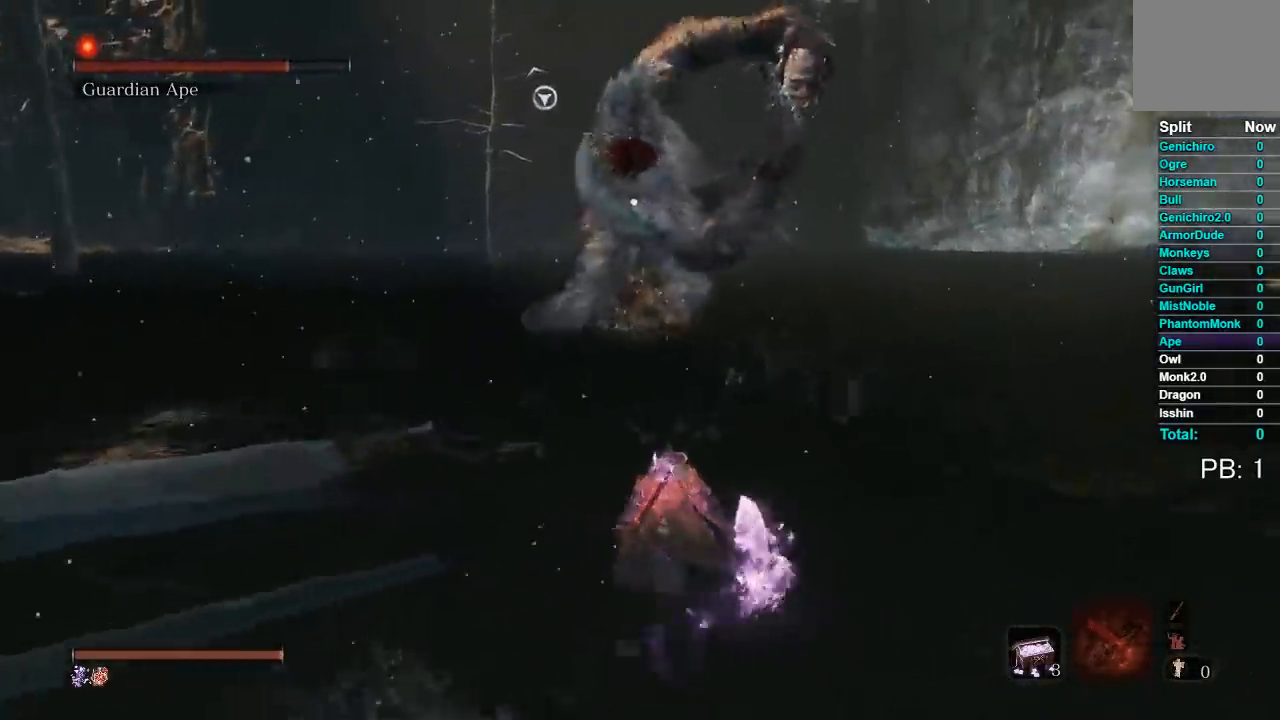
{"dt_ms": 500, "buttons": [], "left_stick": "up", "button_events": []}
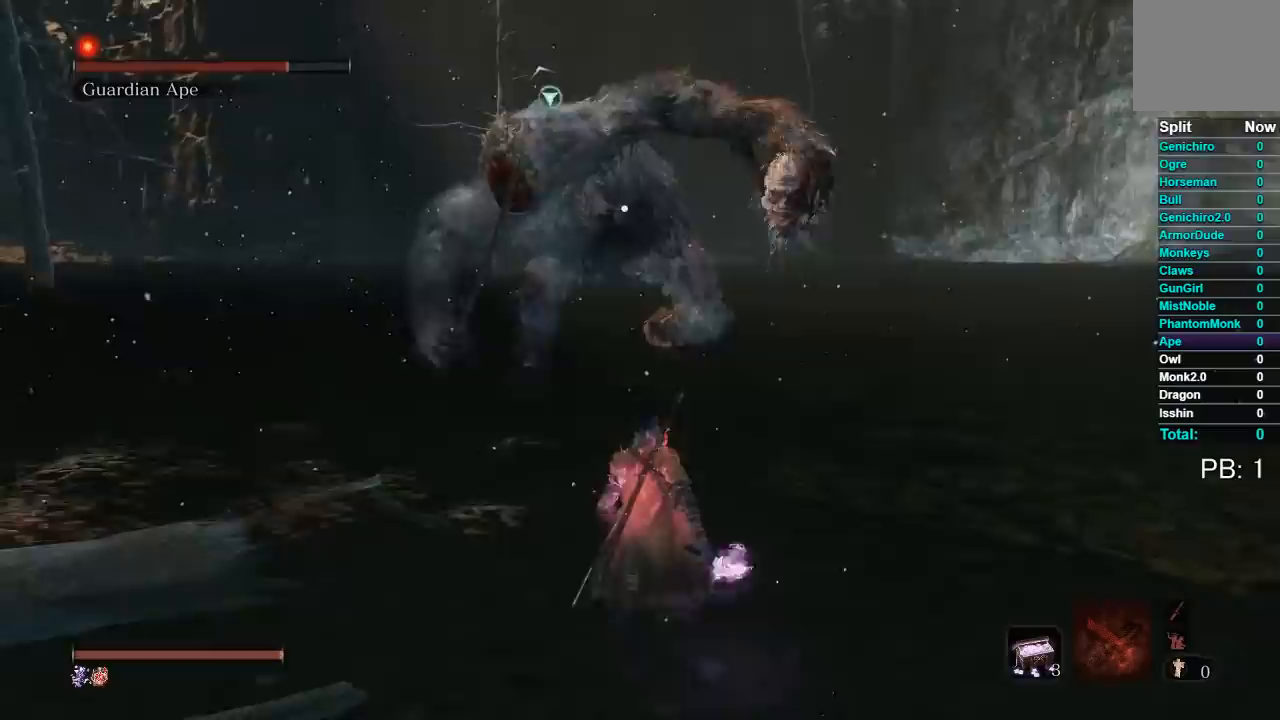
{"dt_ms": 500, "buttons": [], "left_stick": "up-right", "button_events": []}
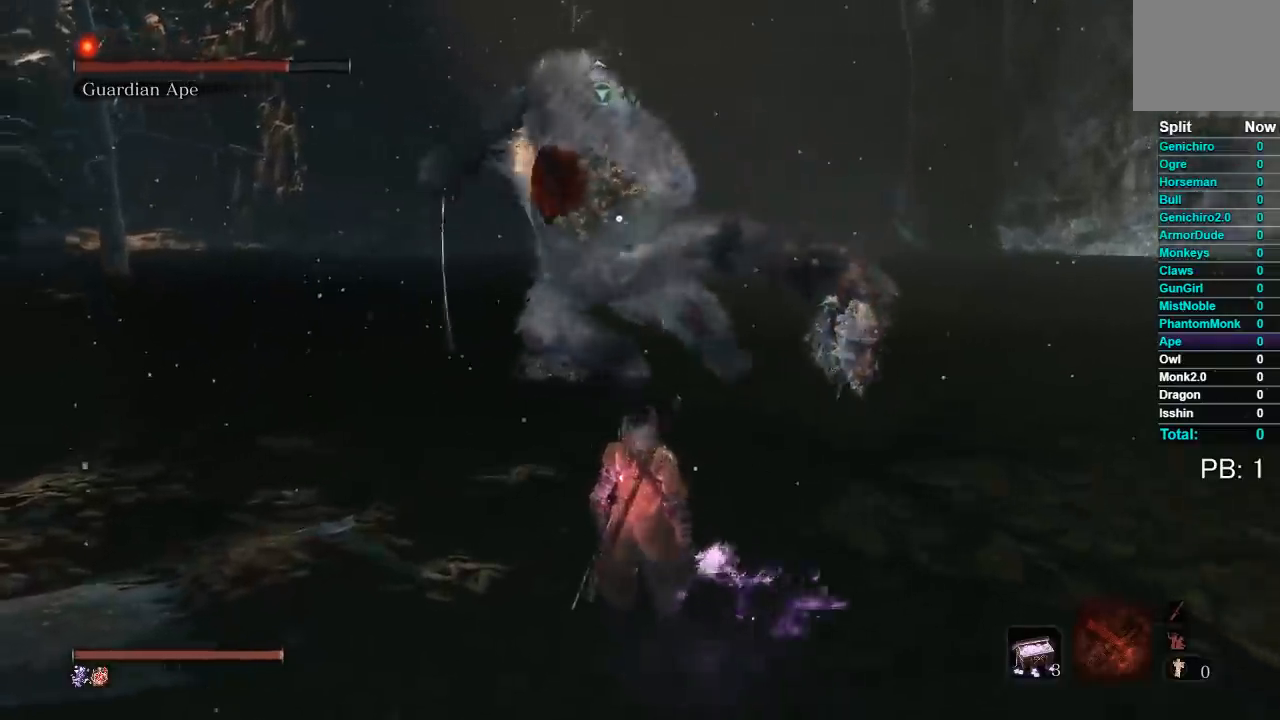
{"dt_ms": 500, "buttons": [], "left_stick": "up", "button_events": []}
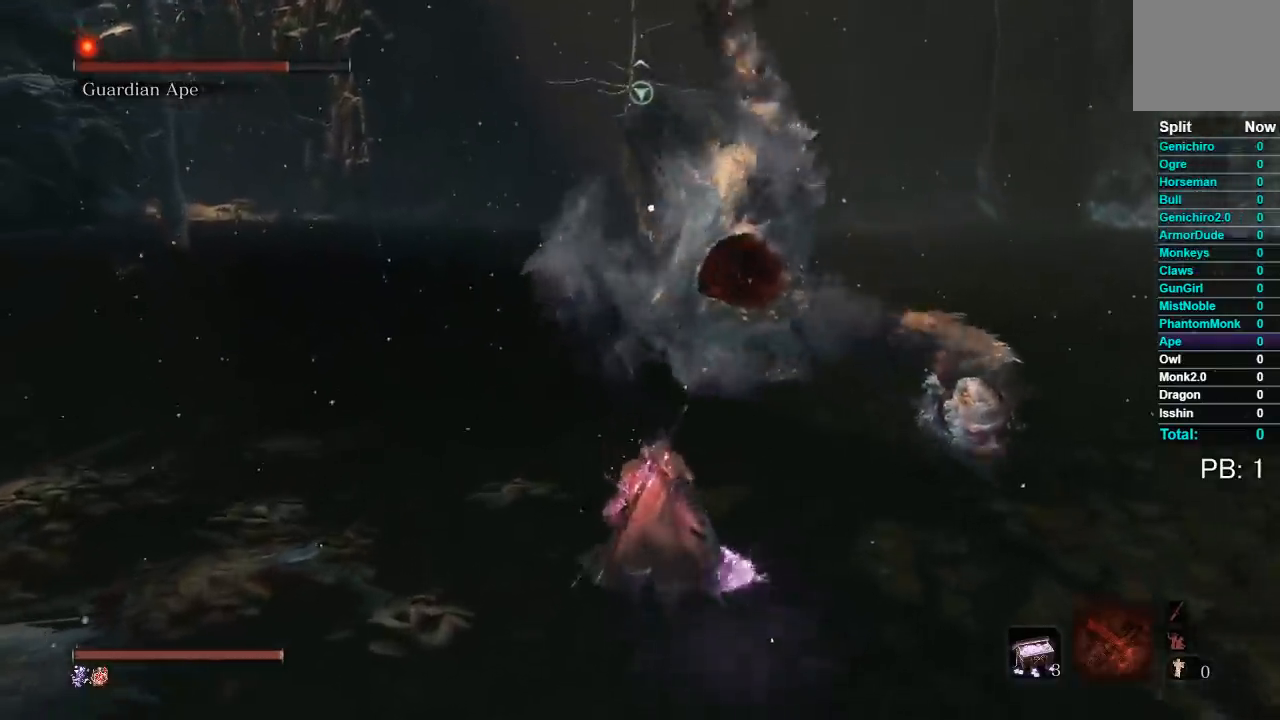
{"dt_ms": 500, "buttons": [], "left_stick": "up", "button_events": [[150, "L1", "down"], [333, "L1", "up"]]}
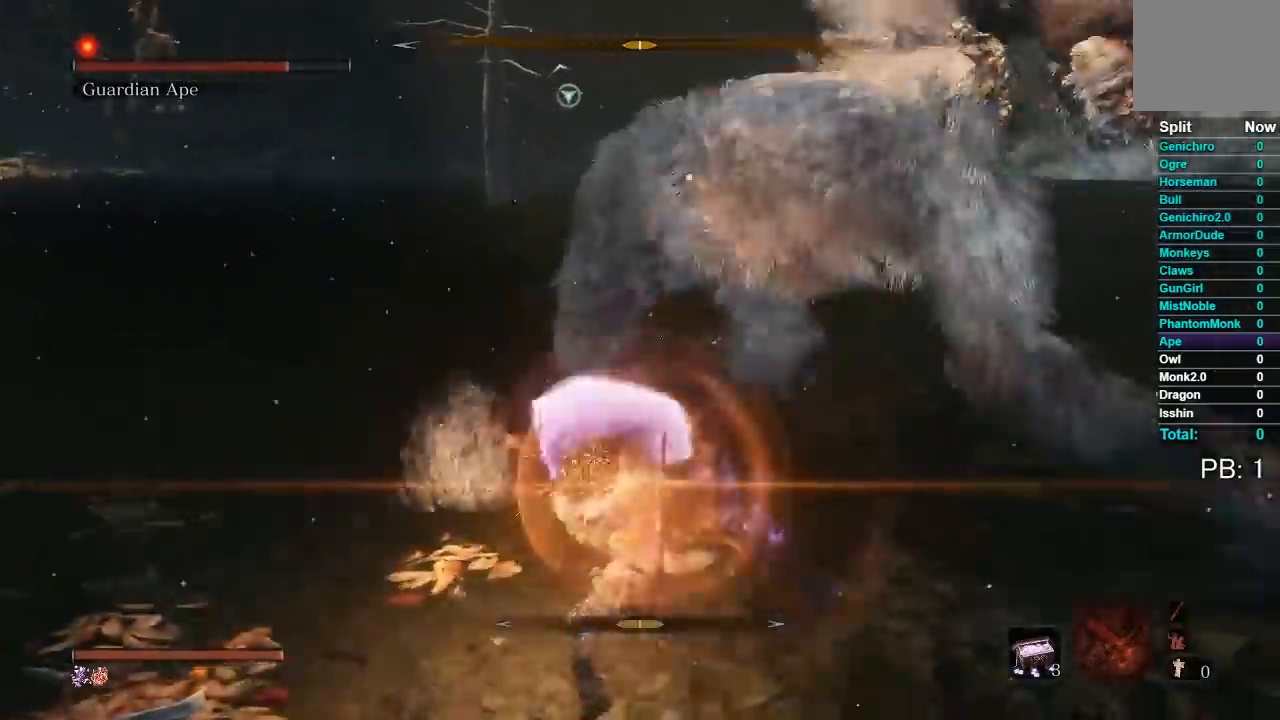
{"dt_ms": 500, "buttons": [], "left_stick": "down", "button_events": []}